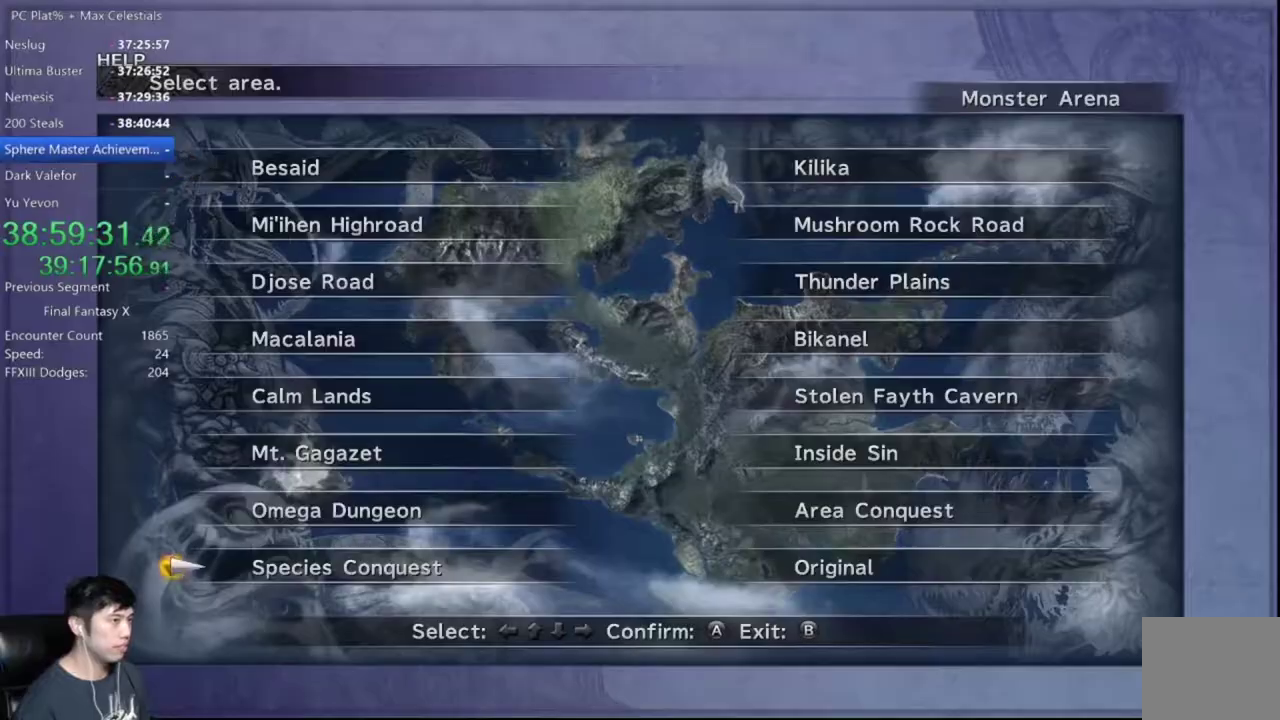
Gameplay with a controller (Xbox layout); each line is a JSON object with the inputs held at the frame after it. "events" lists button and stick changes between this image and that frame as [ms after this image, input, new state], when the widget could be followed in between.
{"buttons": ["DPAD_UP"], "left_stick": "center", "right_stick": "center"}
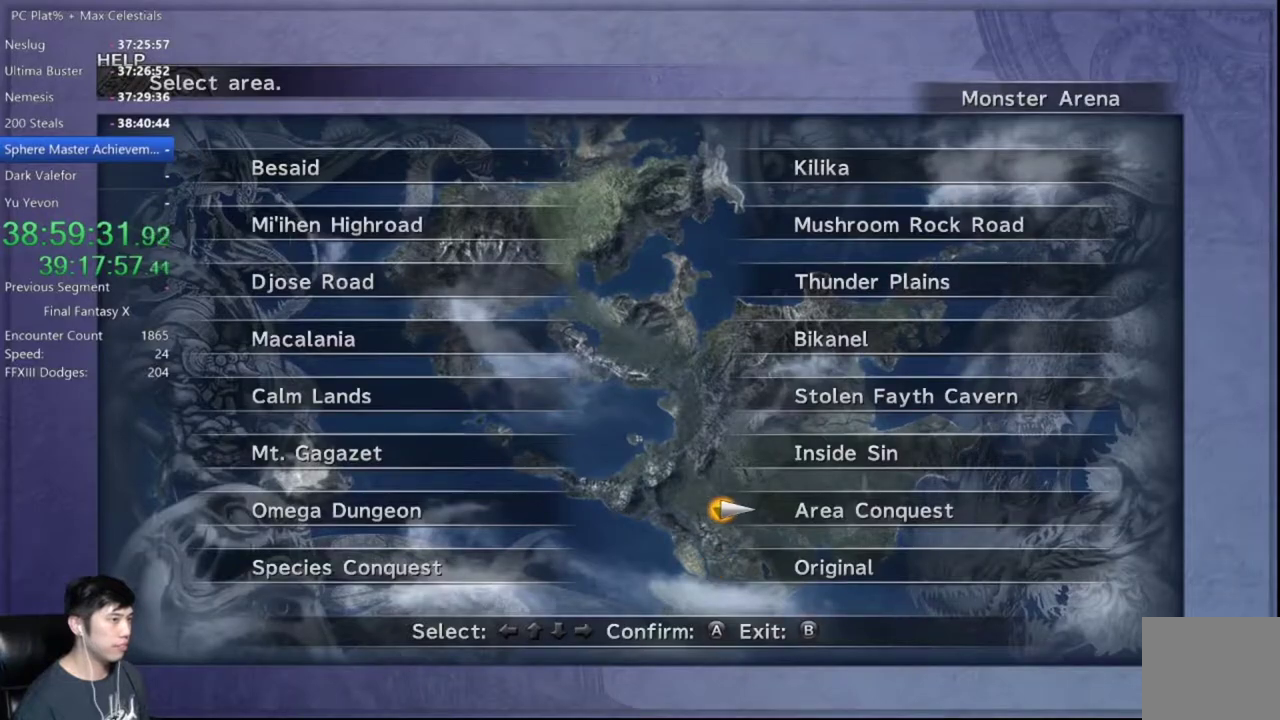
{"buttons": ["DPAD_DOWN"], "left_stick": "center", "right_stick": "center", "events": [[33, "DPAD_UP", "up"], [267, "A", "down"], [400, "A", "up"], [500, "DPAD_DOWN", "down"]]}
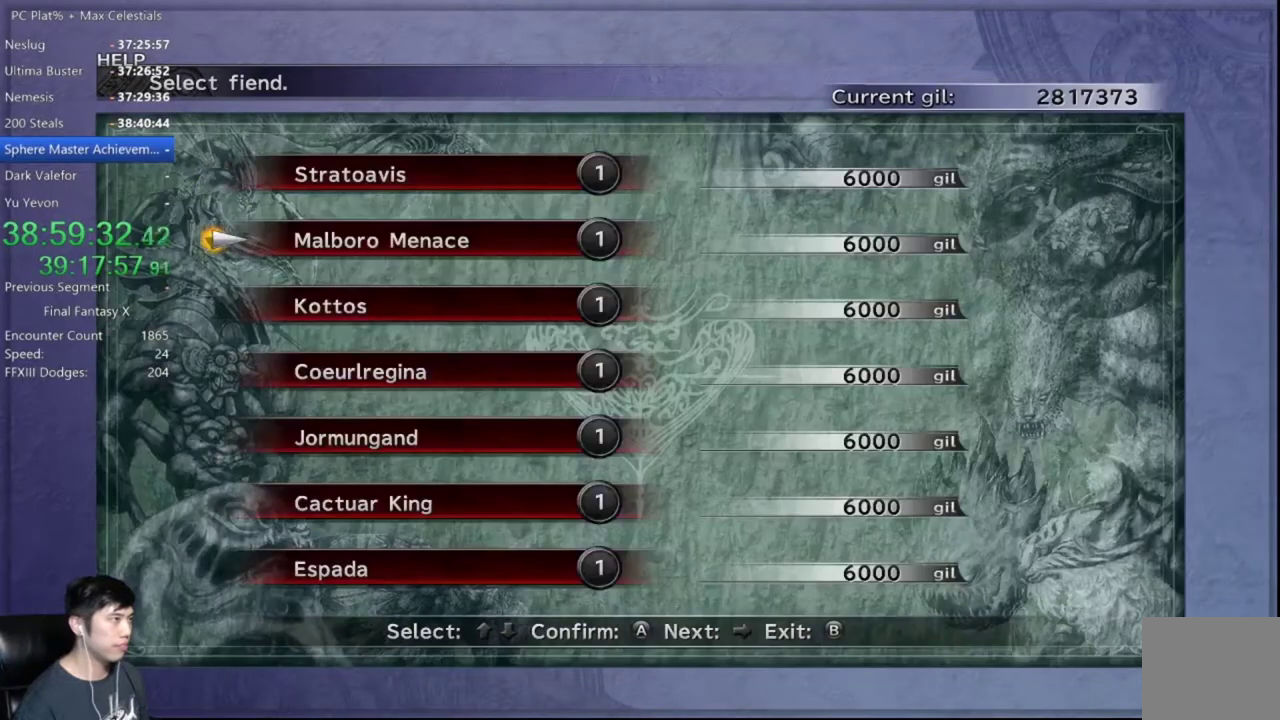
{"buttons": [], "left_stick": "center", "right_stick": "center", "events": [[101, "DPAD_DOWN", "up"], [167, "DPAD_DOWN", "down"], [267, "A", "down"], [267, "DPAD_DOWN", "up"], [334, "A", "up"], [401, "A", "down"], [501, "A", "up"]]}
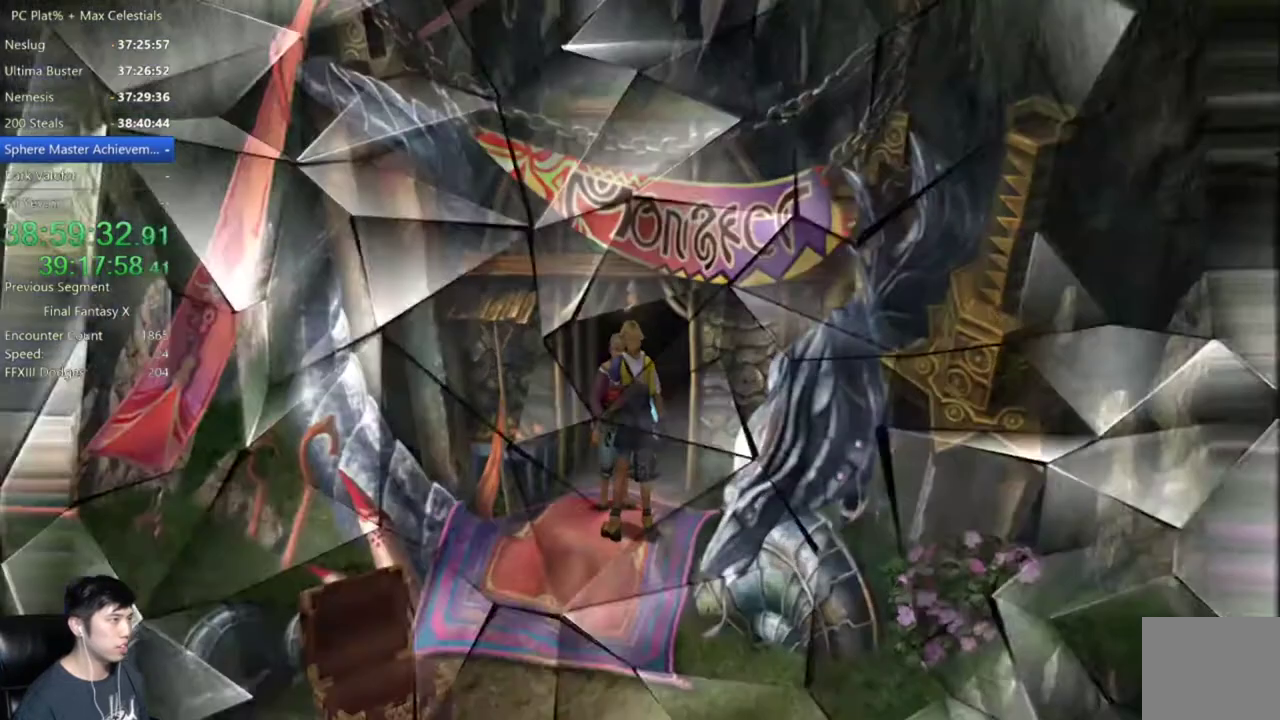
{"buttons": ["A"], "left_stick": "center", "right_stick": "center", "events": [[33, "A", "down"], [133, "A", "up"], [167, "A", "down"]]}
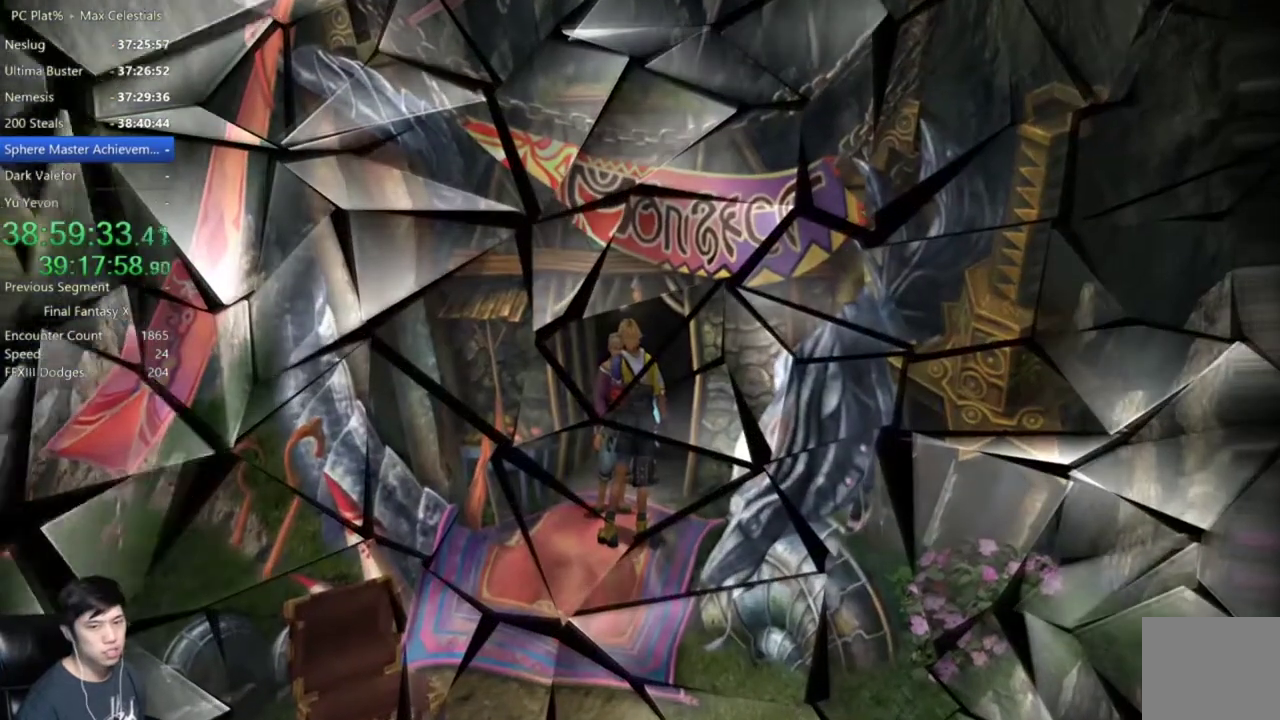
{"buttons": [], "left_stick": "center", "right_stick": "center", "events": [[234, "A", "up"]]}
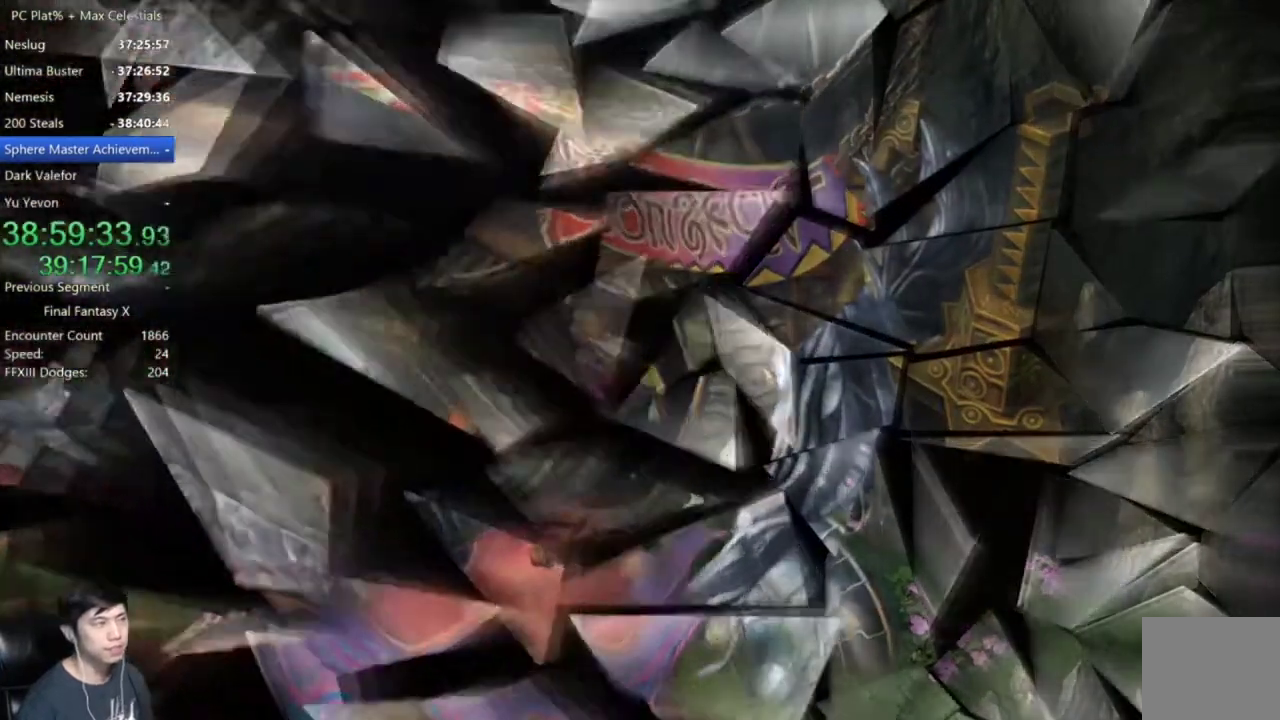
{"buttons": ["A"], "left_stick": "center", "right_stick": "center", "events": [[133, "A", "down"], [234, "A", "up"], [300, "A", "down"], [400, "A", "up"], [500, "A", "down"]]}
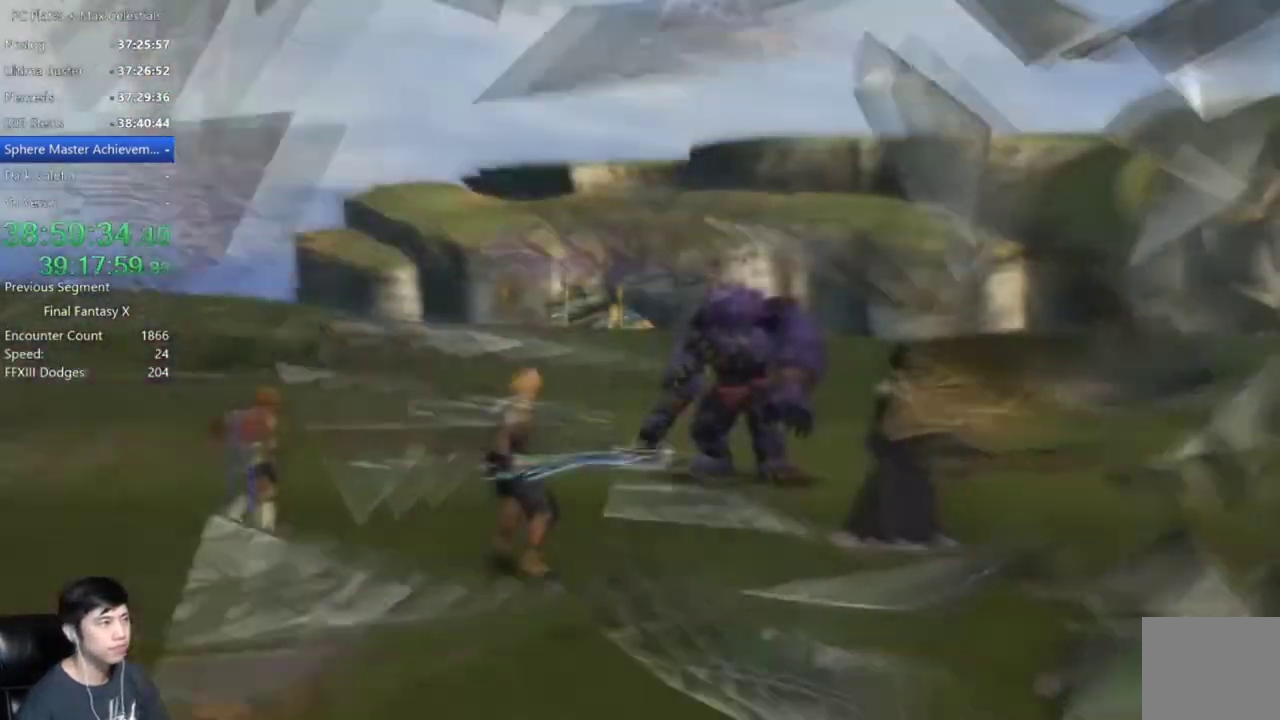
{"buttons": [], "left_stick": "center", "right_stick": "center", "events": [[67, "A", "up"], [134, "A", "down"], [234, "A", "up"], [367, "A", "down"], [468, "A", "up"]]}
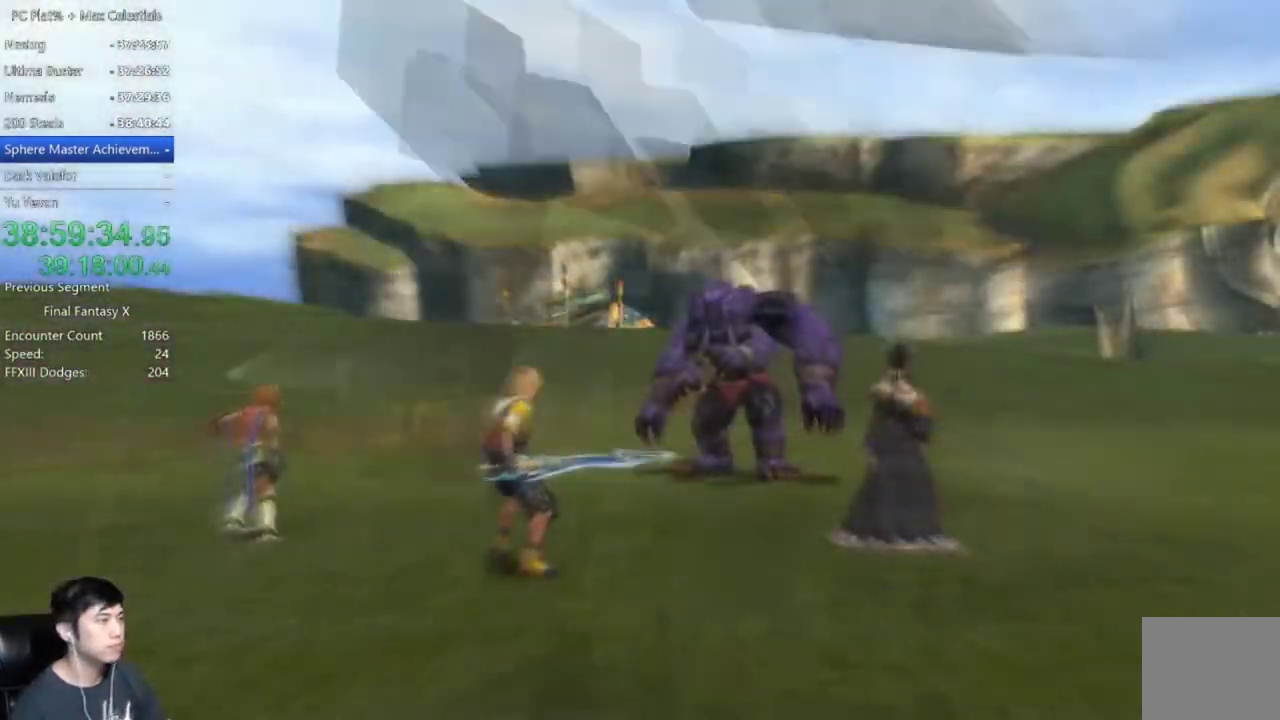
{"buttons": [], "left_stick": "center", "right_stick": "center", "events": [[67, "A", "down"], [133, "A", "up"], [234, "A", "down"], [300, "A", "up"], [400, "A", "down"], [500, "A", "up"]]}
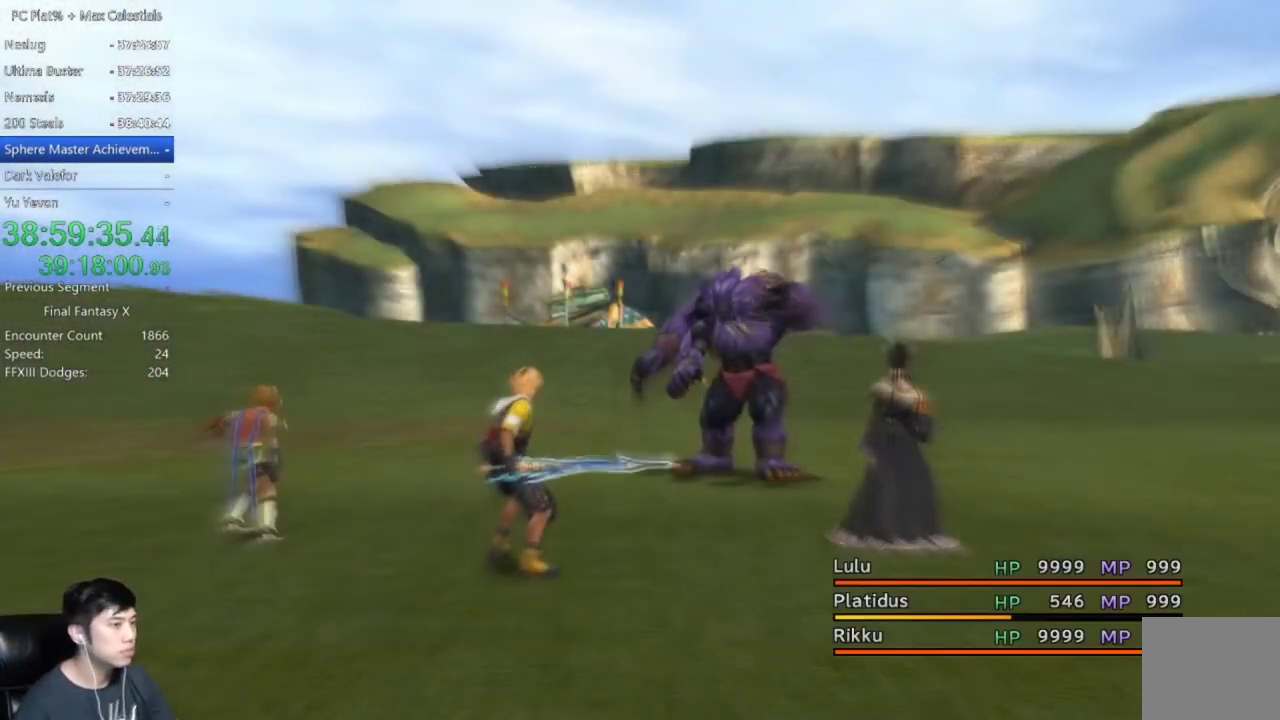
{"buttons": [], "left_stick": "center", "right_stick": "center", "events": []}
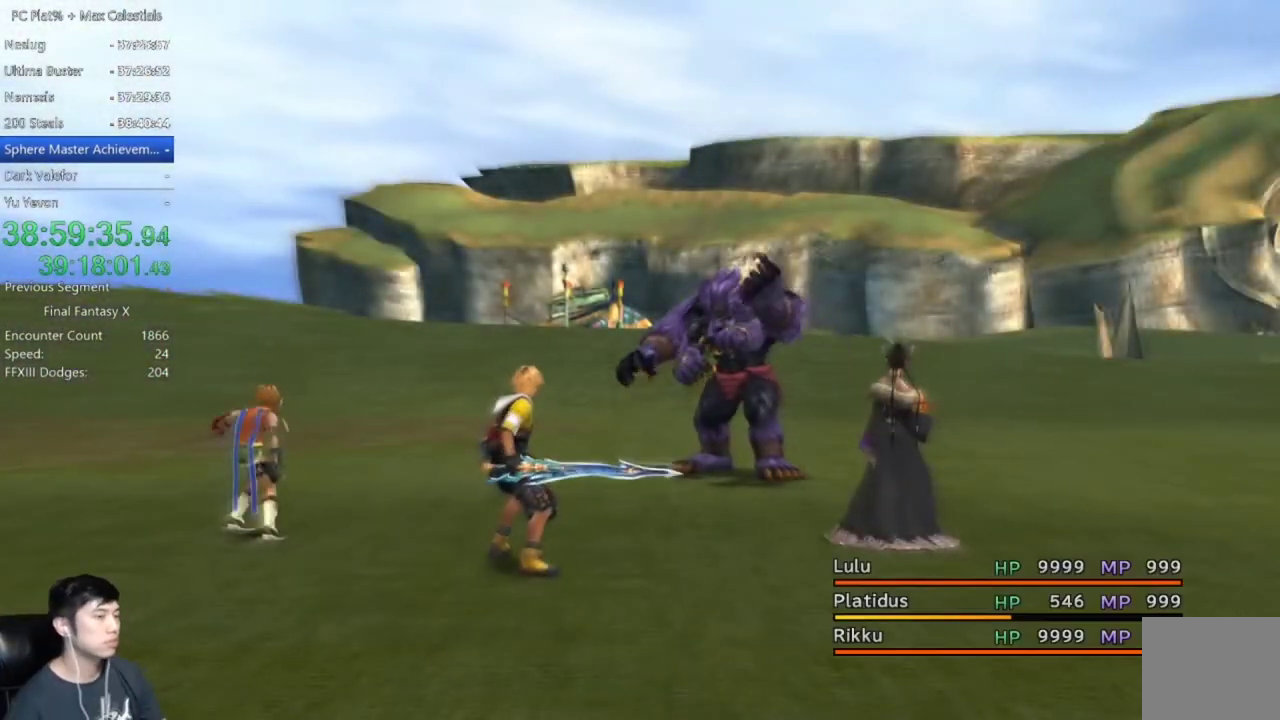
{"buttons": [], "left_stick": "center", "right_stick": "center", "events": []}
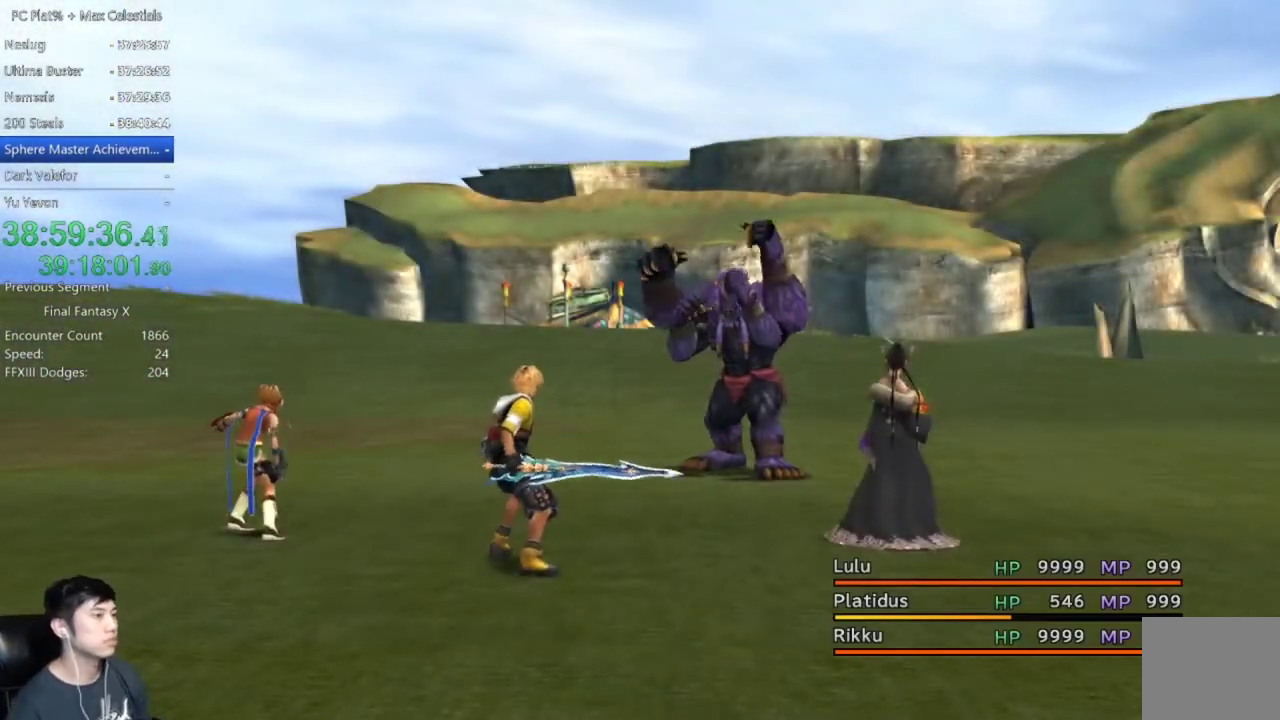
{"buttons": [], "left_stick": "center", "right_stick": "center", "events": []}
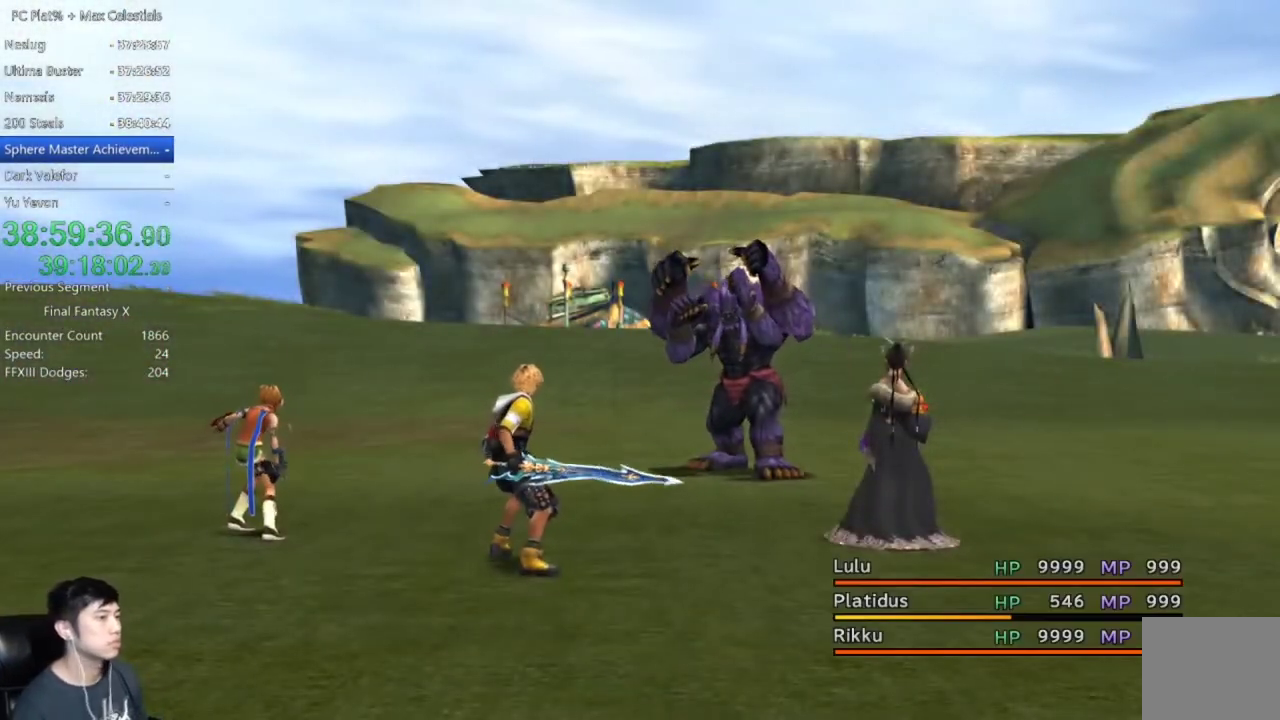
{"buttons": [], "left_stick": "center", "right_stick": "center", "events": []}
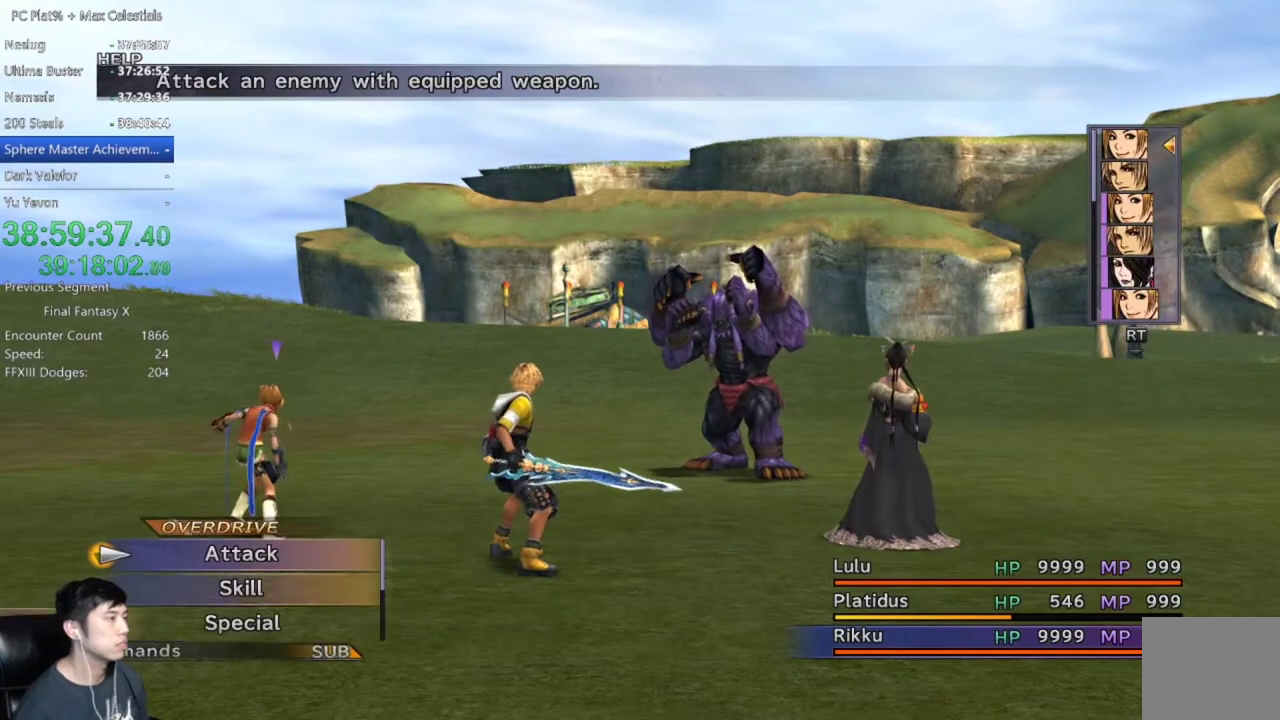
{"buttons": [], "left_stick": "center", "right_stick": "center", "events": [[67, "DPAD_DOWN", "down"], [167, "DPAD_DOWN", "up"]]}
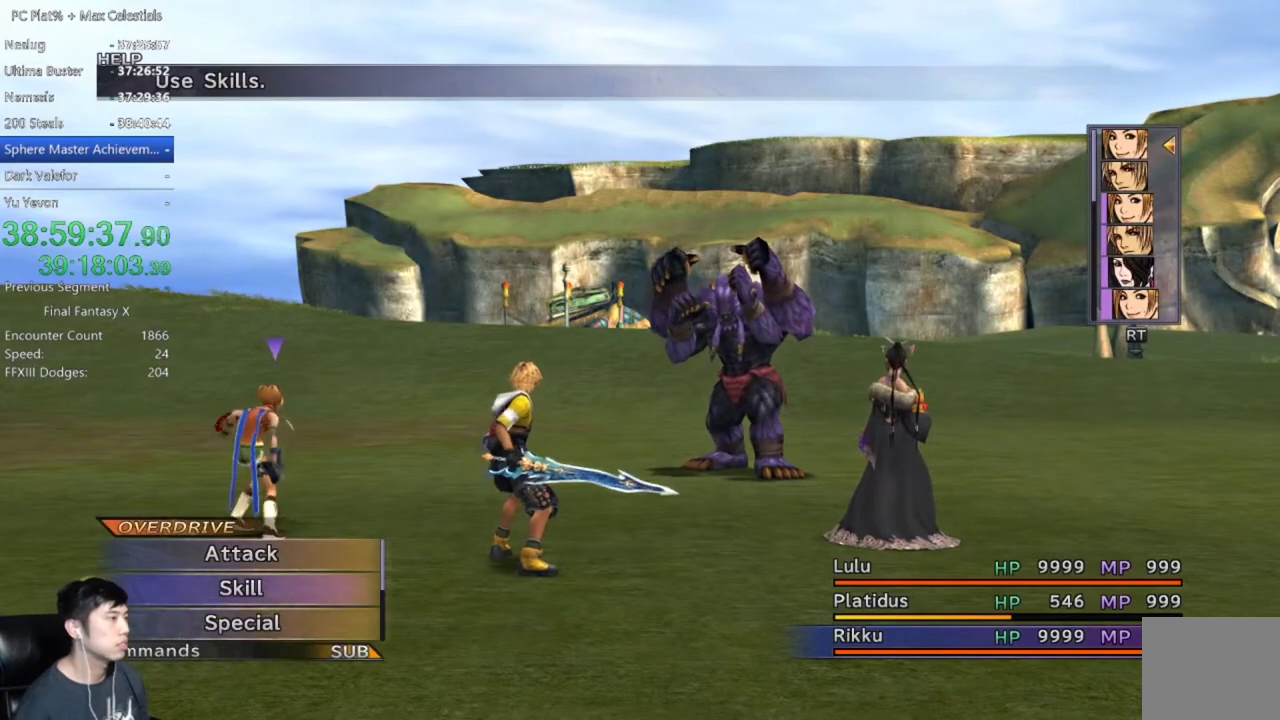
{"buttons": [], "left_stick": "center", "right_stick": "center", "events": [[66, "DPAD_DOWN", "down"], [133, "DPAD_DOWN", "up"], [233, "DPAD_DOWN", "down"], [333, "DPAD_DOWN", "up"], [400, "DPAD_DOWN", "down"], [500, "DPAD_DOWN", "up"]]}
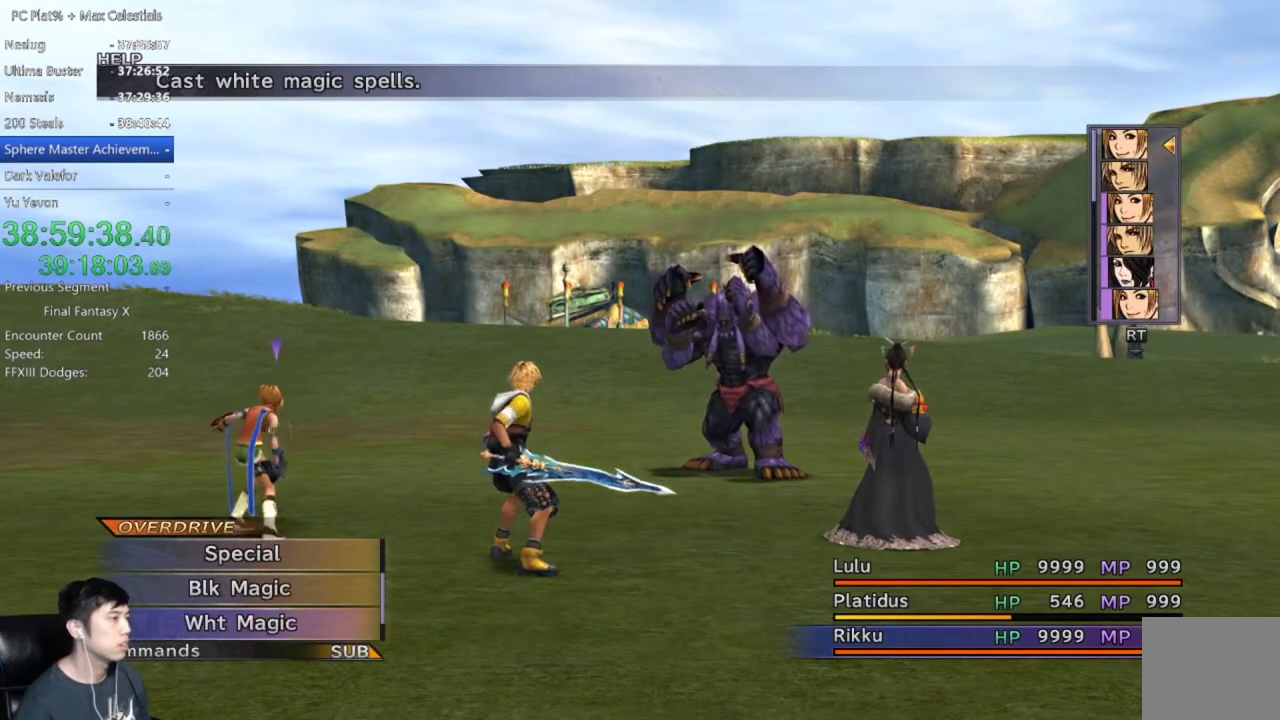
{"buttons": ["B"], "left_stick": "center", "right_stick": "center", "events": [[501, "B", "down"]]}
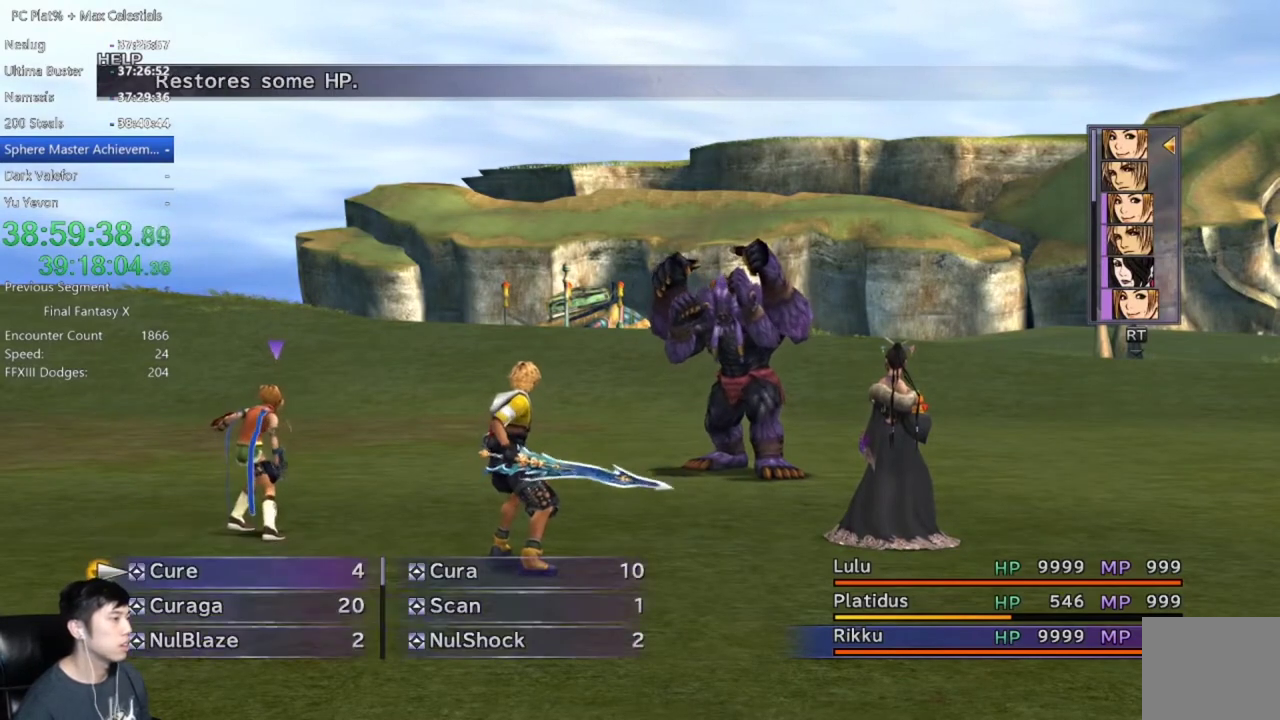
{"buttons": [], "left_stick": "center", "right_stick": "center", "events": [[100, "B", "up"], [166, "B", "down"], [267, "B", "up"]]}
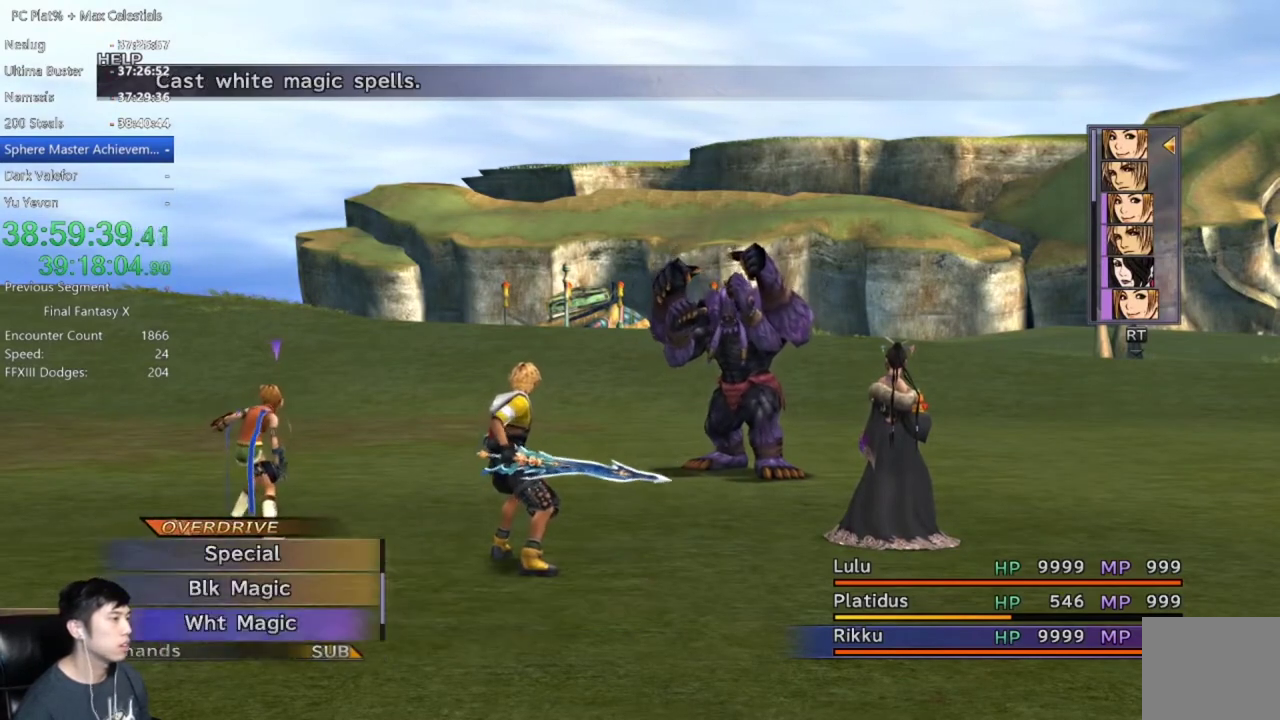
{"buttons": [], "left_stick": "center", "right_stick": "center", "events": [[167, "DPAD_DOWN", "down"], [234, "A", "down"], [300, "A", "up"], [300, "DPAD_DOWN", "up"]]}
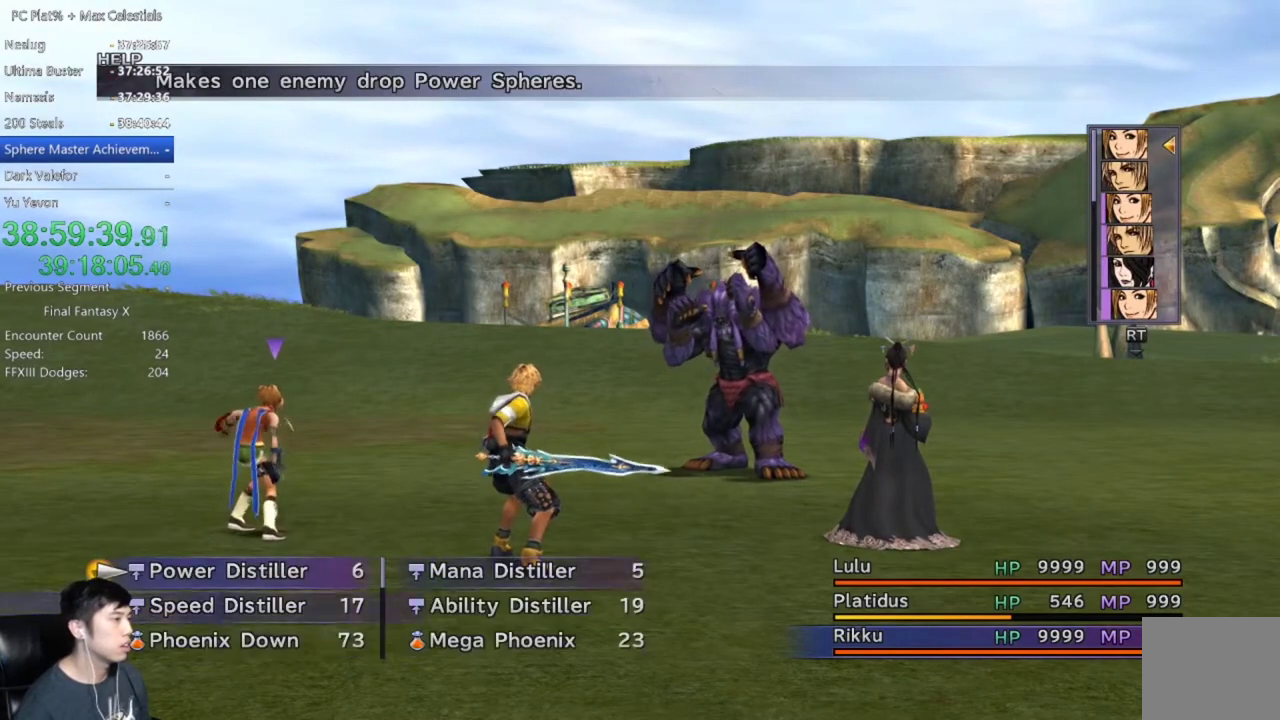
{"buttons": ["DPAD_RIGHT"], "left_stick": "center", "right_stick": "center", "events": [[500, "DPAD_RIGHT", "down"]]}
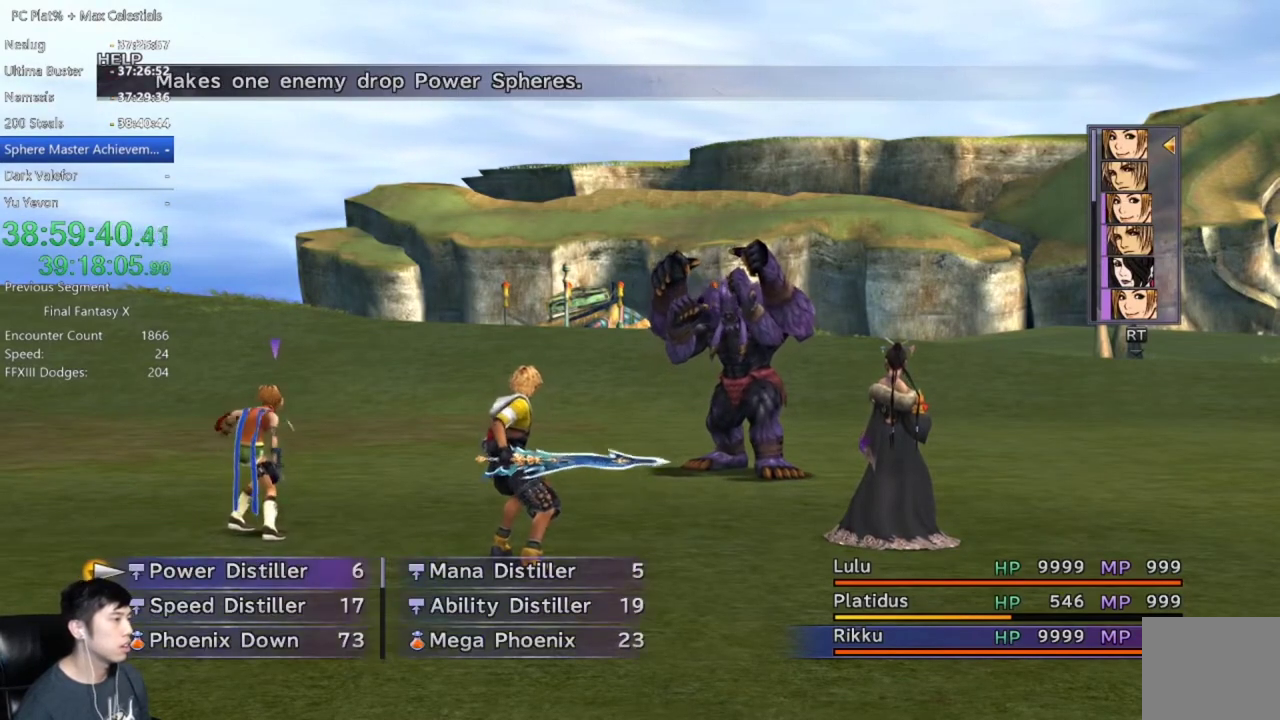
{"buttons": [], "left_stick": "center", "right_stick": "center", "events": [[100, "DPAD_RIGHT", "up"], [401, "B", "down"], [501, "B", "up"]]}
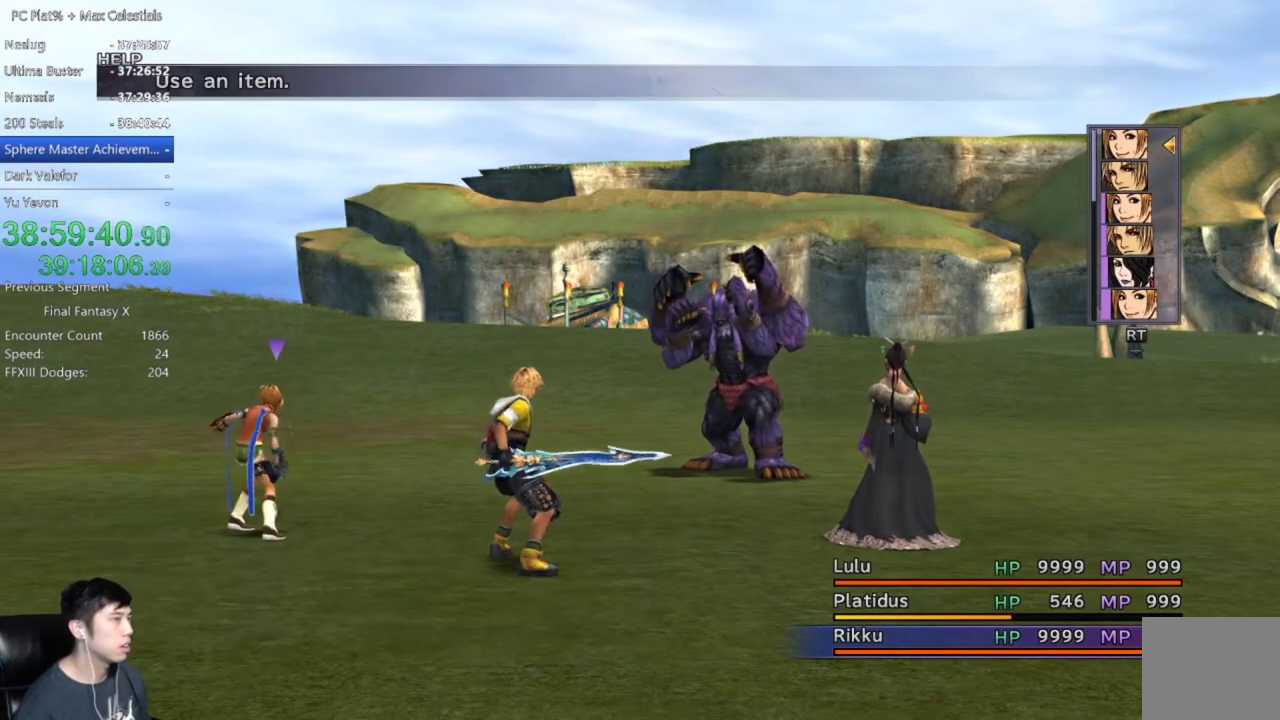
{"buttons": [], "left_stick": "center", "right_stick": "center", "events": []}
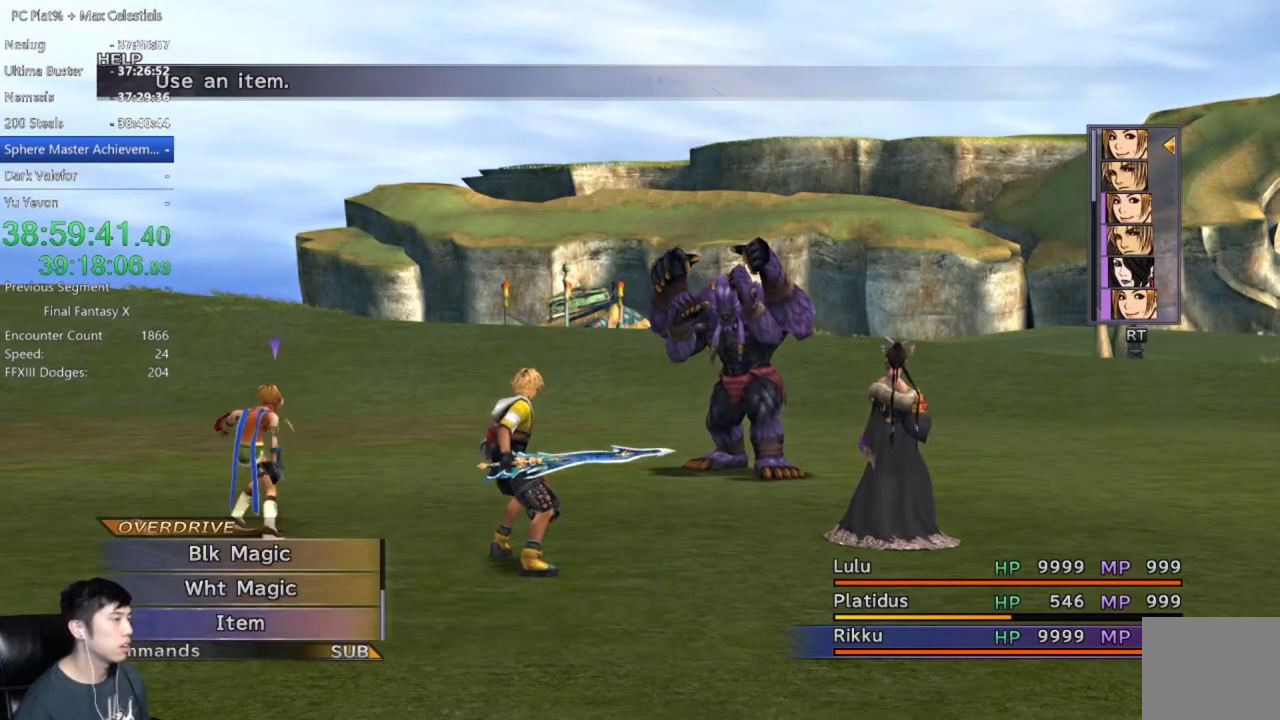
{"buttons": [], "left_stick": "center", "right_stick": "center", "events": [[167, "A", "down"], [267, "A", "up"]]}
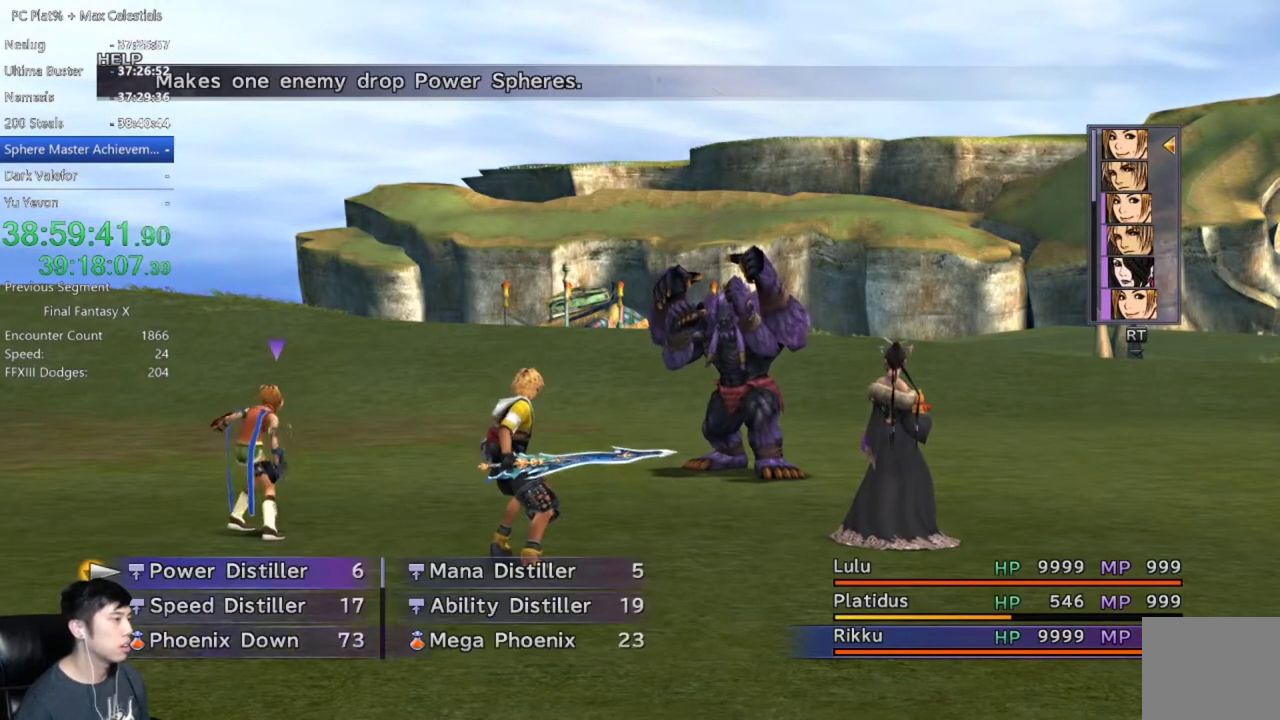
{"buttons": ["Y"], "left_stick": "center", "right_stick": "center", "events": [[233, "B", "down"], [400, "B", "up"], [500, "Y", "down"]]}
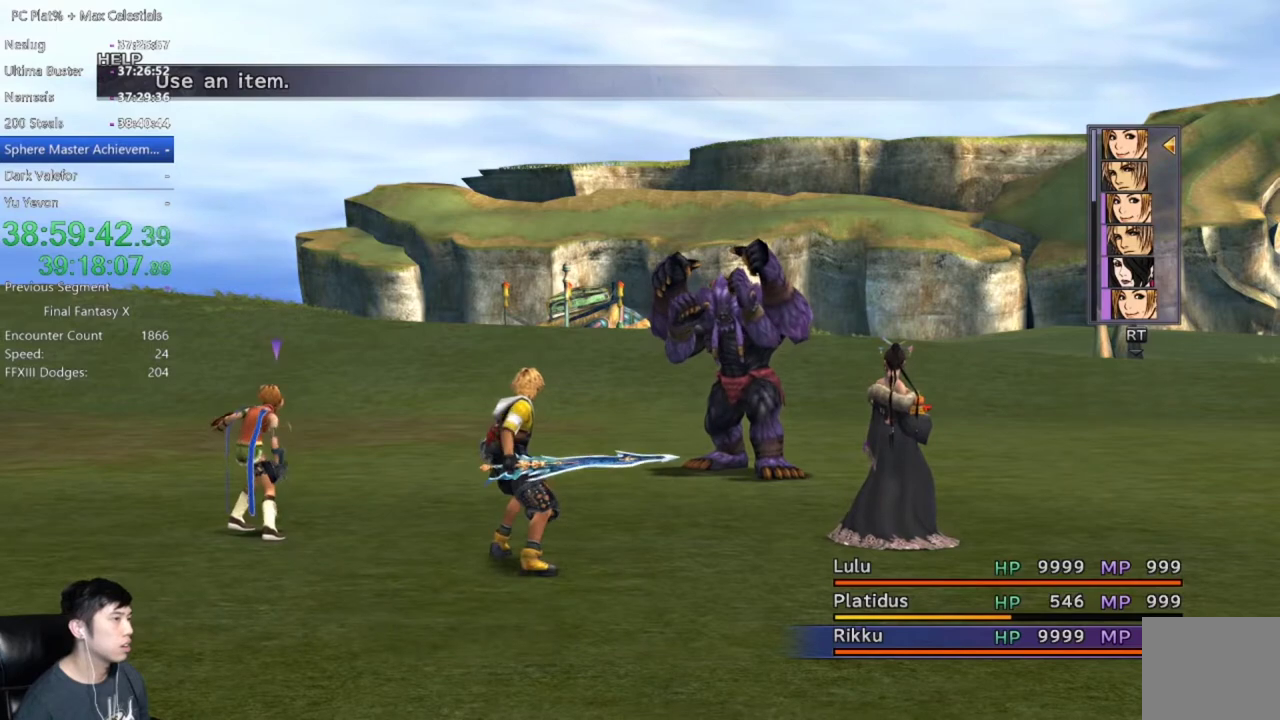
{"buttons": ["Y"], "left_stick": "center", "right_stick": "center", "events": [[100, "Y", "up"], [200, "Y", "down"], [267, "Y", "up"], [334, "Y", "down"], [434, "Y", "up"], [501, "Y", "down"]]}
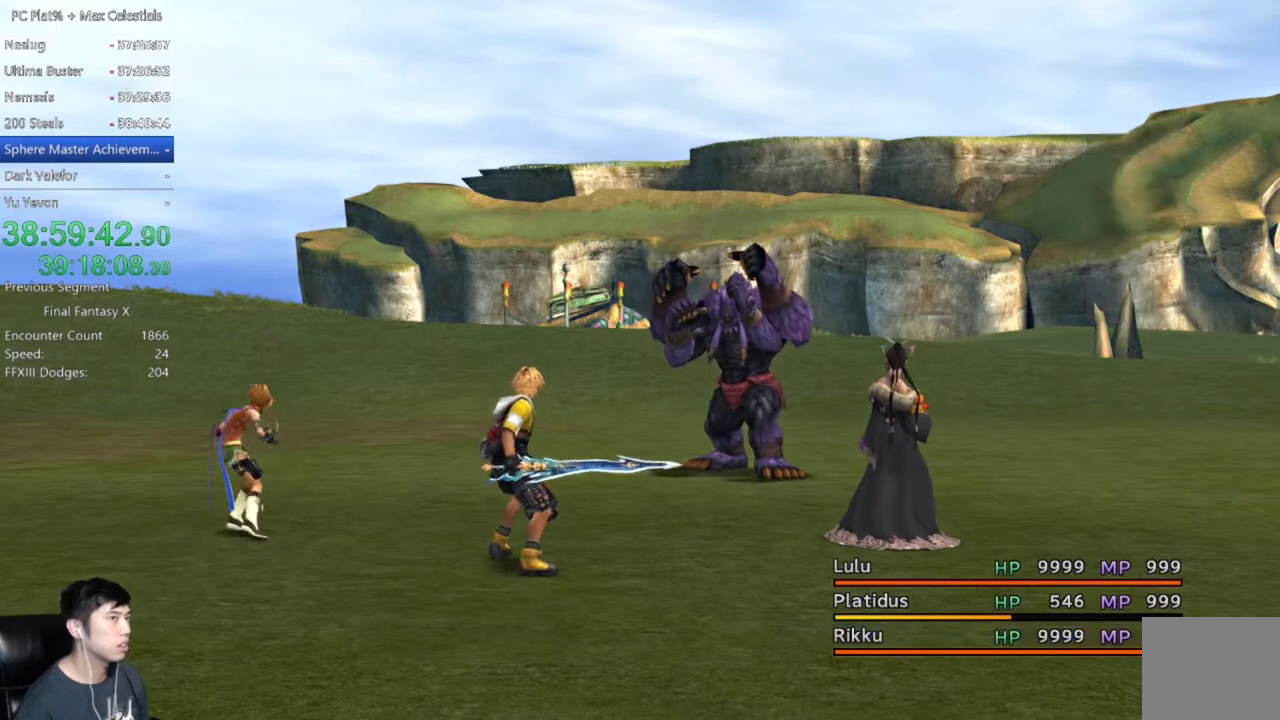
{"buttons": [], "left_stick": "center", "right_stick": "center", "events": [[66, "DPAD_DOWN", "down"], [66, "Y", "up"], [200, "DPAD_DOWN", "up"], [333, "DPAD_DOWN", "down"], [400, "DPAD_DOWN", "up"]]}
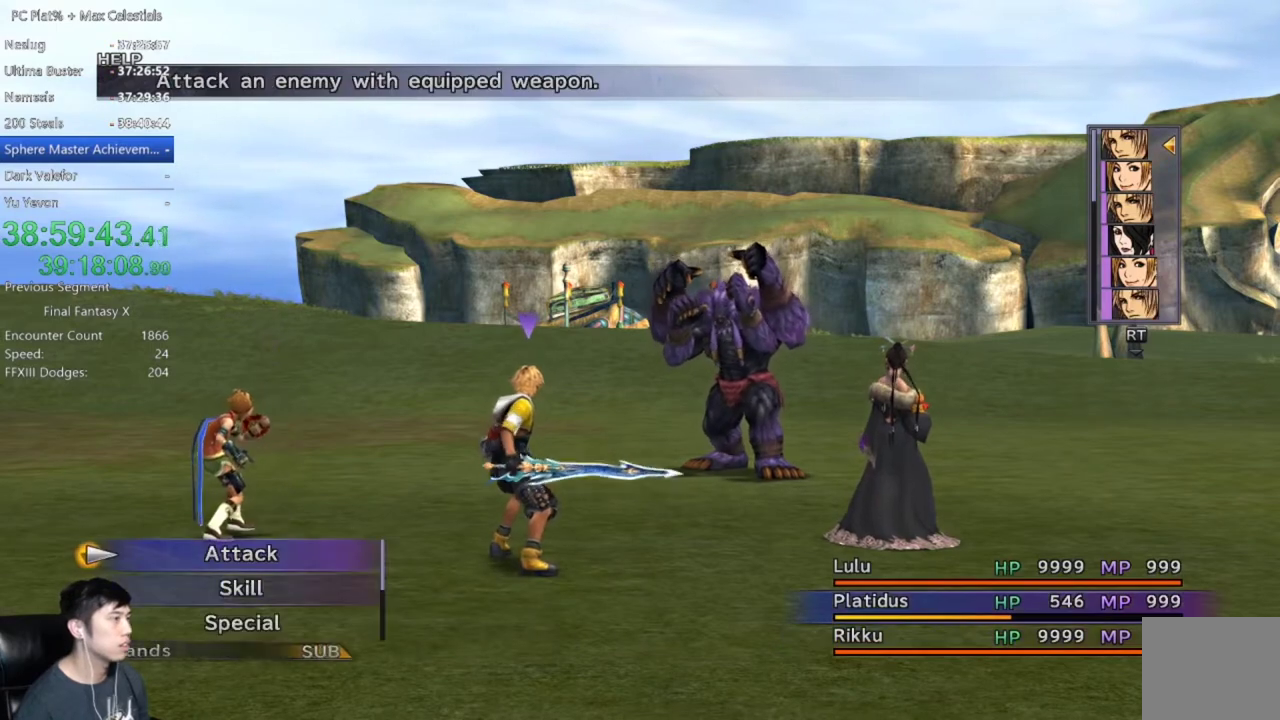
{"buttons": ["DPAD_DOWN"], "left_stick": "center", "right_stick": "center", "events": [[167, "DPAD_DOWN", "down"]]}
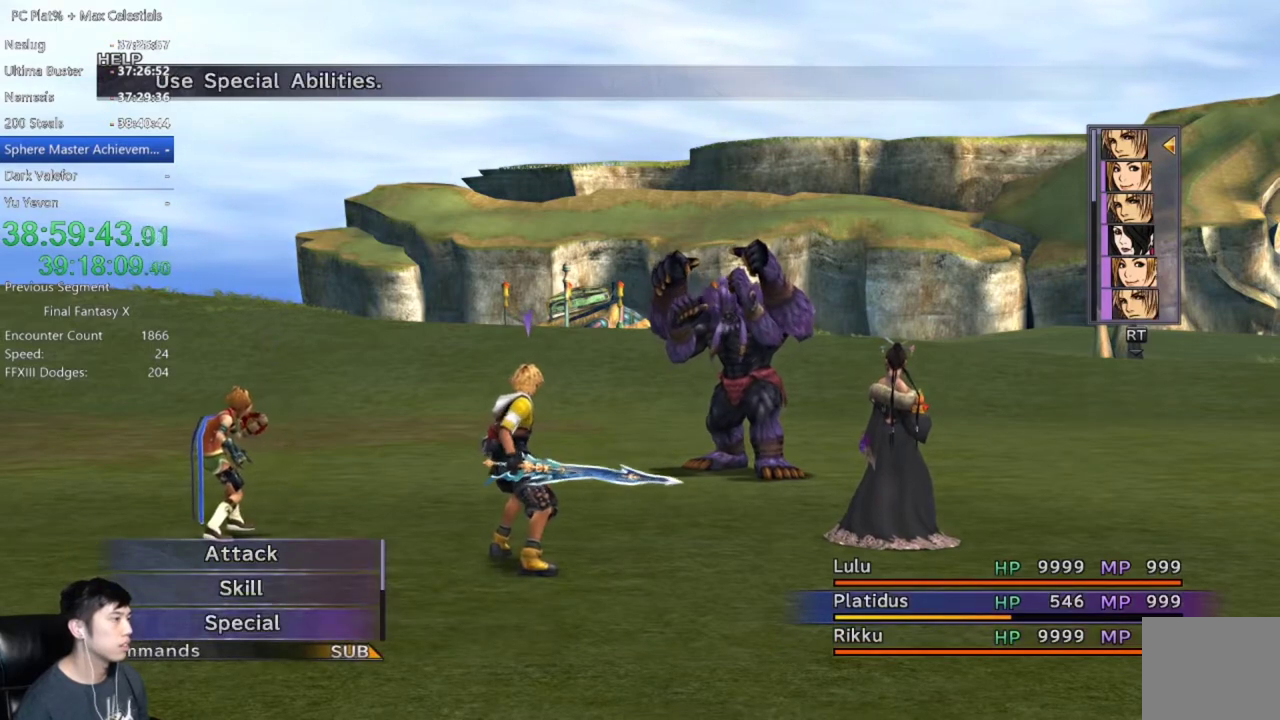
{"buttons": ["DPAD_DOWN"], "left_stick": "center", "right_stick": "center", "events": []}
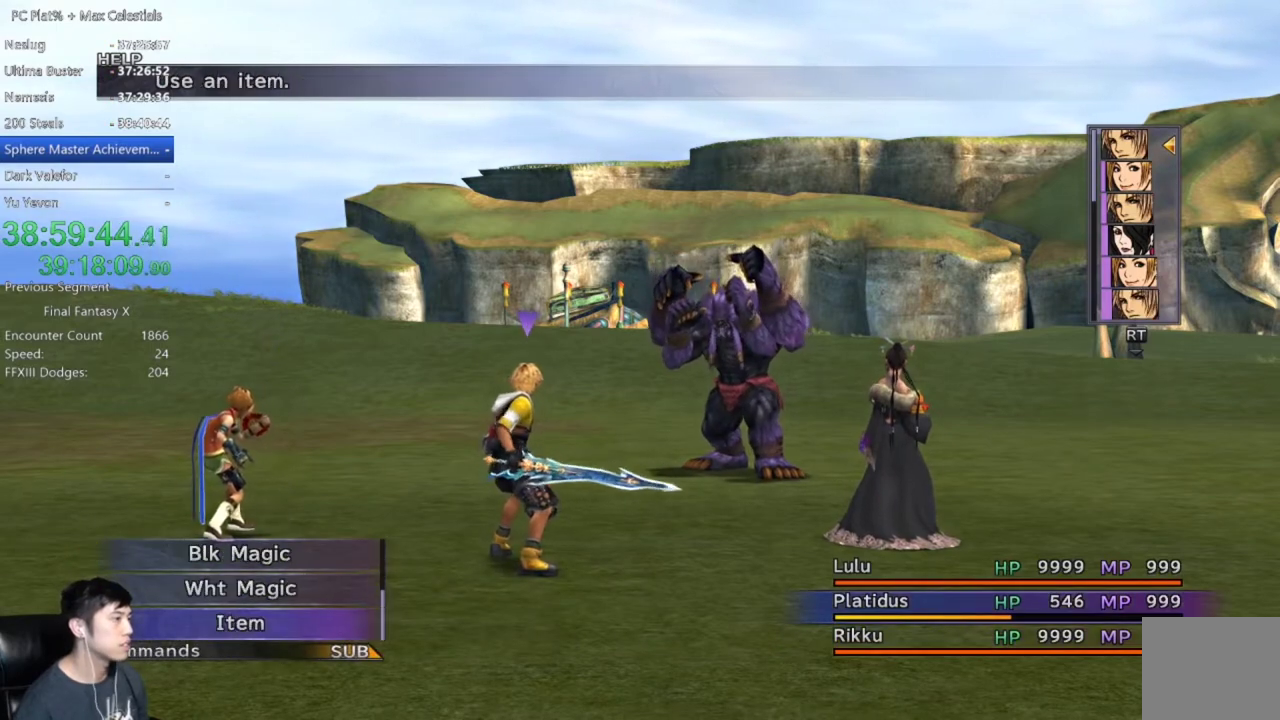
{"buttons": ["DPAD_RIGHT"], "left_stick": "center", "right_stick": "center", "events": [[134, "A", "down"], [167, "DPAD_DOWN", "up"], [200, "A", "up"], [501, "DPAD_RIGHT", "down"]]}
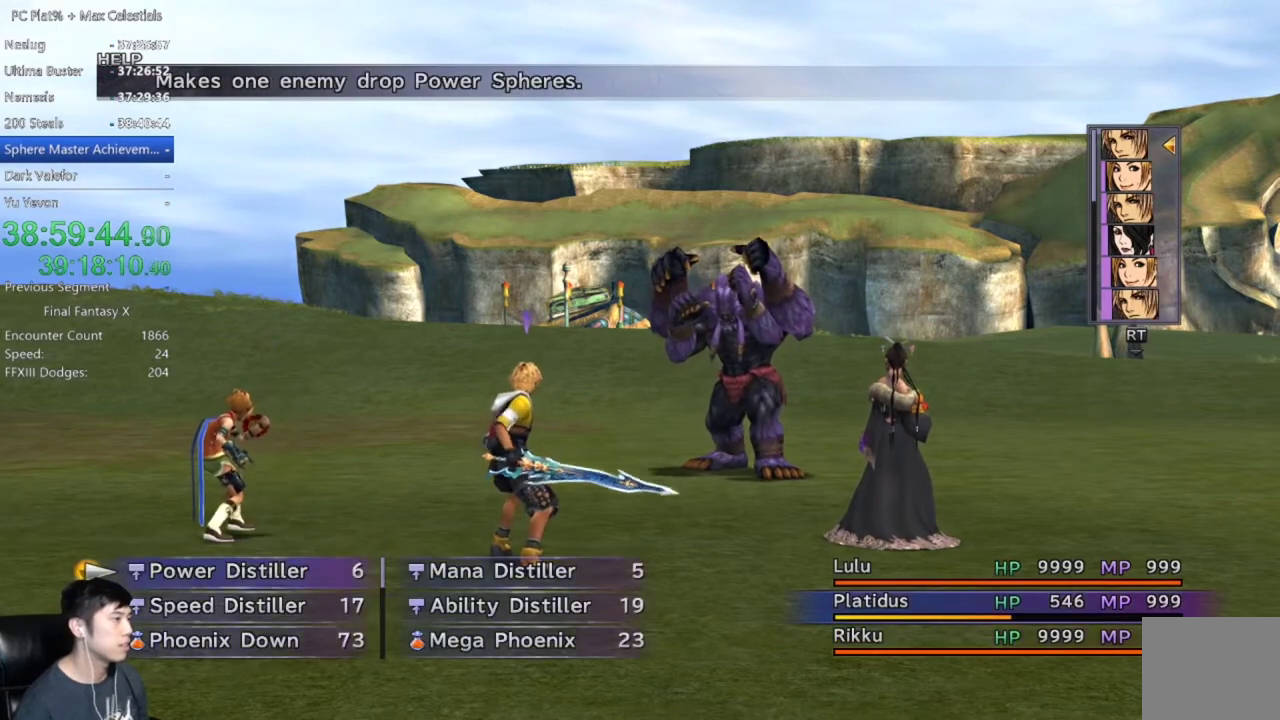
{"buttons": [], "left_stick": "center", "right_stick": "center", "events": [[100, "DPAD_RIGHT", "up"], [166, "A", "down"], [367, "A", "up"]]}